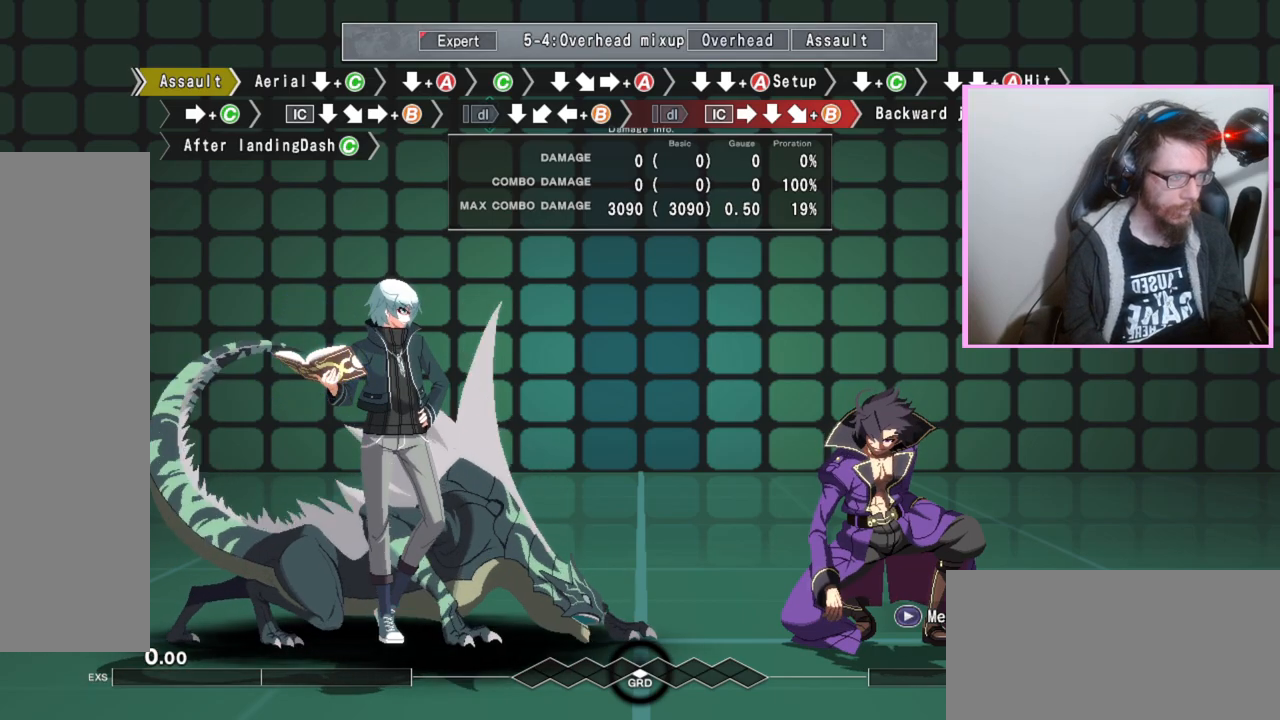
Gameplay with a controller (arcade stick); each line is a JSON object with the inputs held at the frame after it. "events" lists button and stick changes between this image and that frame as [ms after this image, input, new state], when the widget could be followed in between. Not read: L3 R3.
{"buttons": [], "events": []}
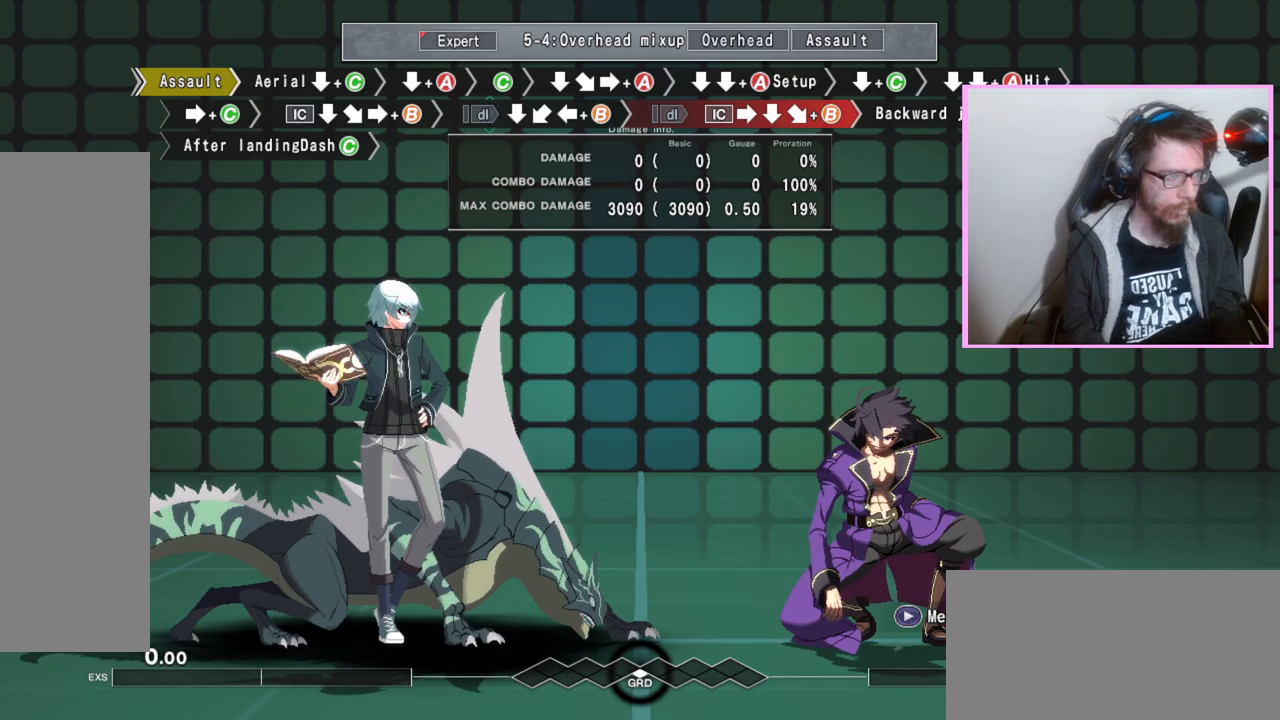
{"buttons": ["DPAD_DOWN"], "events": [[133, "D", "down"], [183, "D", "up"], [200, "DPAD_DOWN", "down"], [283, "C", "down"], [350, "C", "up"]]}
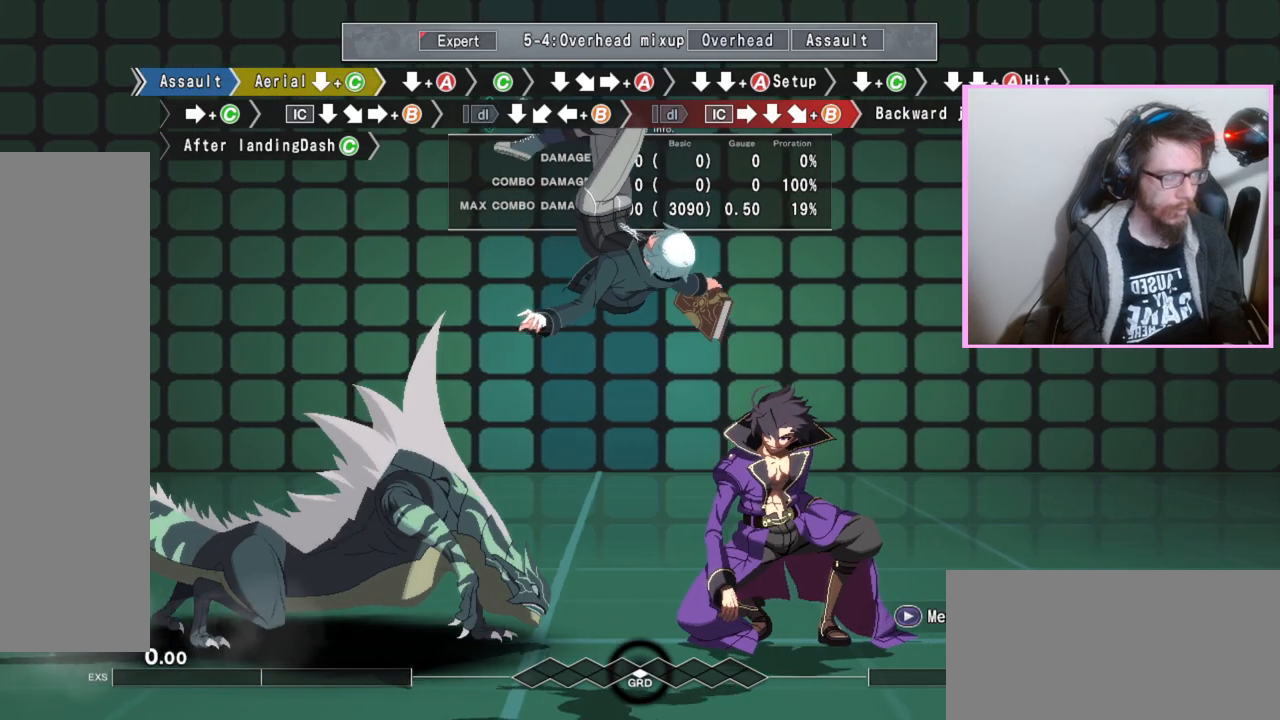
{"buttons": [], "events": [[333, "A", "down"], [433, "A", "up"], [483, "DPAD_DOWN", "up"]]}
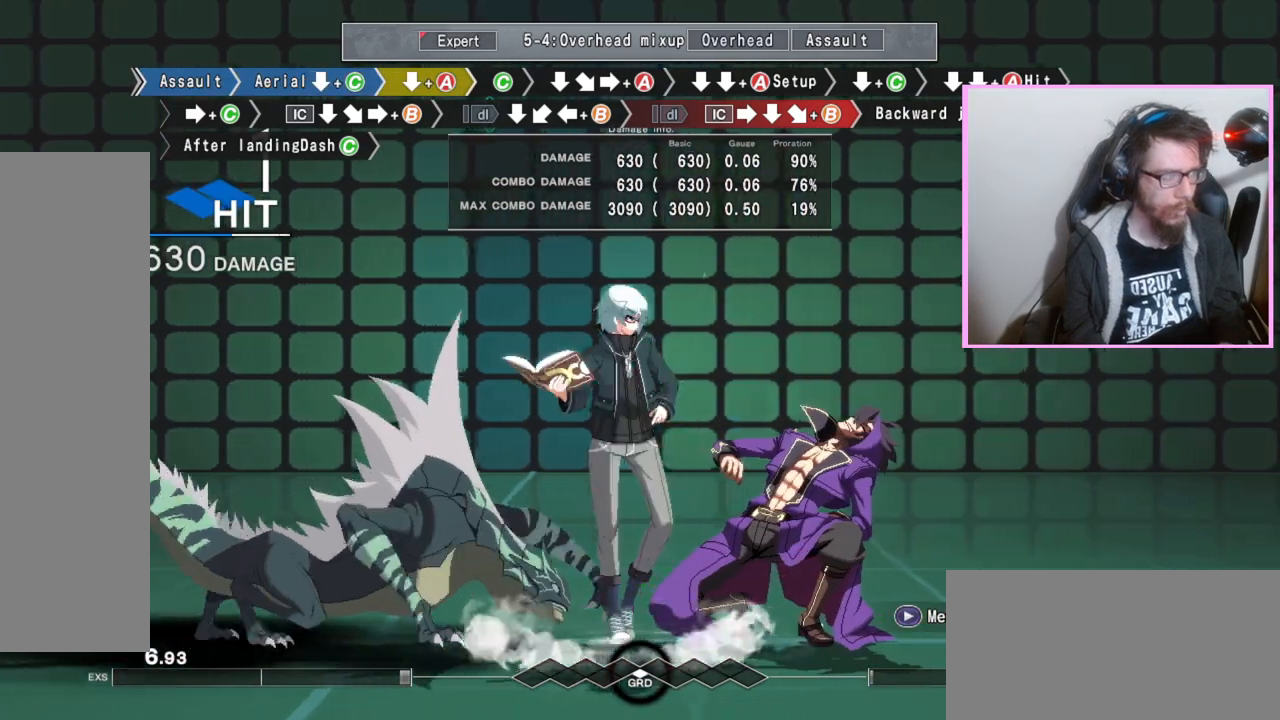
{"buttons": [], "events": [[67, "C", "down"], [150, "C", "up"], [233, "DPAD_DOWN", "down"], [383, "DPAD_DOWN", "up"]]}
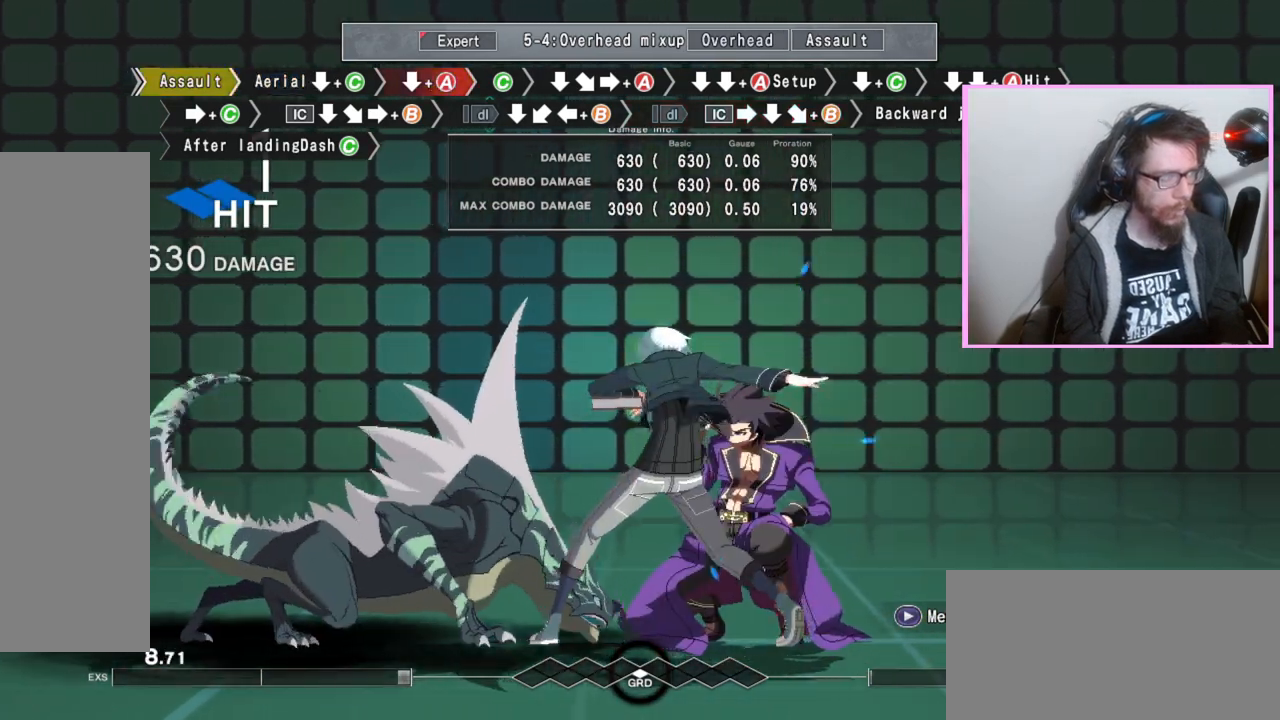
{"buttons": []}
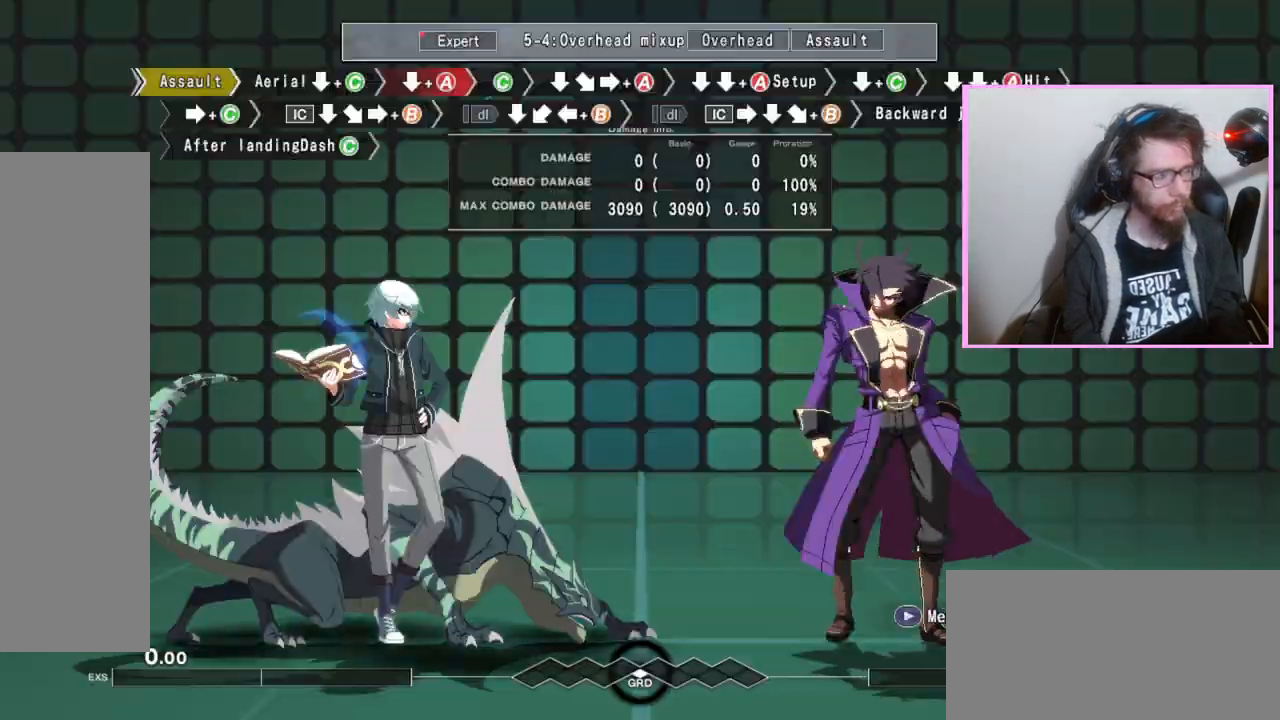
{"buttons": ["DPAD_DOWN"], "events": [[67, "D", "down"], [167, "D", "up"], [200, "DPAD_DOWN", "down"], [233, "C", "down"], [317, "C", "up"]]}
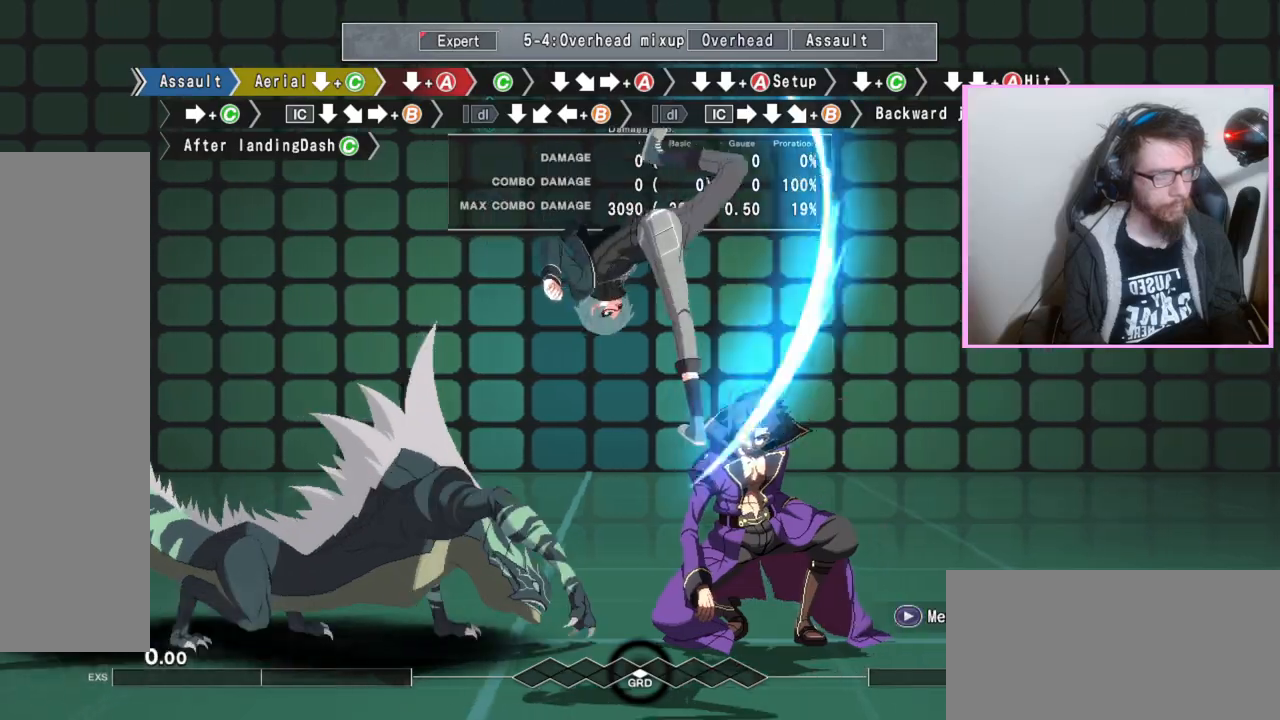
{"buttons": [], "events": [[333, "A", "down"], [400, "A", "up"], [417, "DPAD_DOWN", "up"]]}
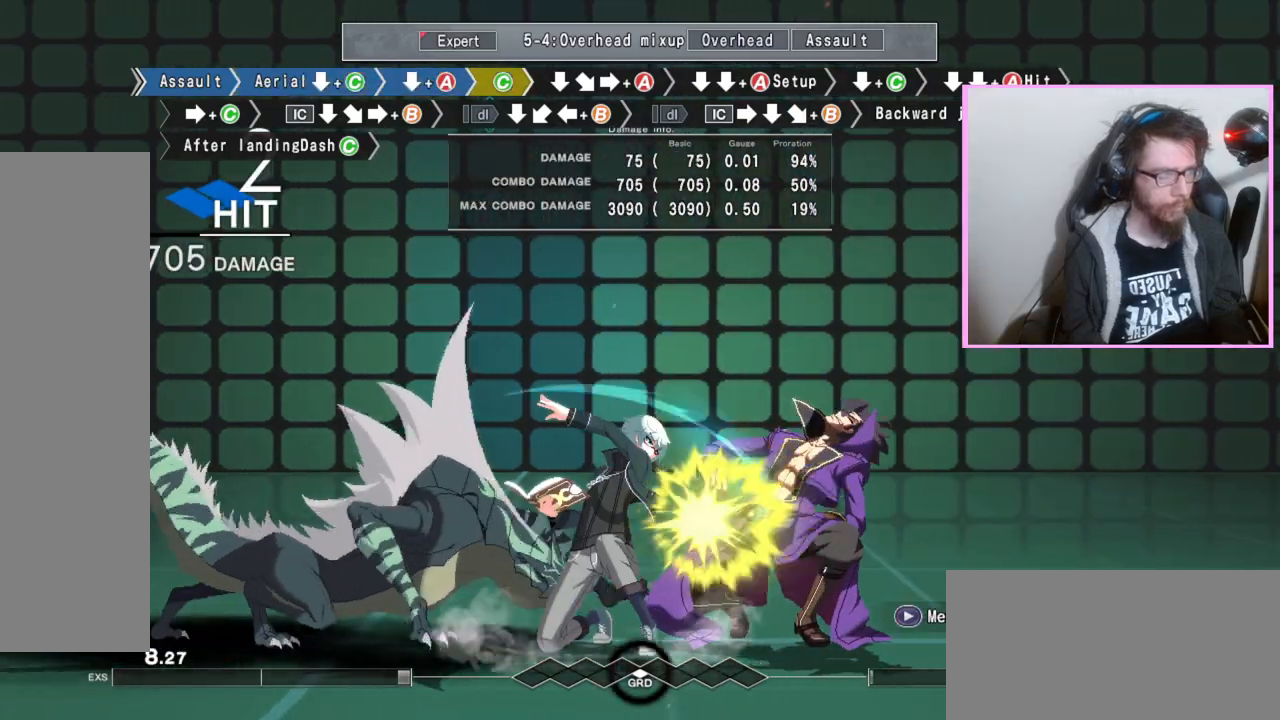
{"buttons": ["DPAD_DOWN"], "events": [[17, "C", "down"], [83, "C", "up"], [183, "DPAD_DOWN", "down"], [300, "DPAD_DOWN", "up"], [367, "A", "down"], [467, "A", "up"], [500, "DPAD_DOWN", "down"]]}
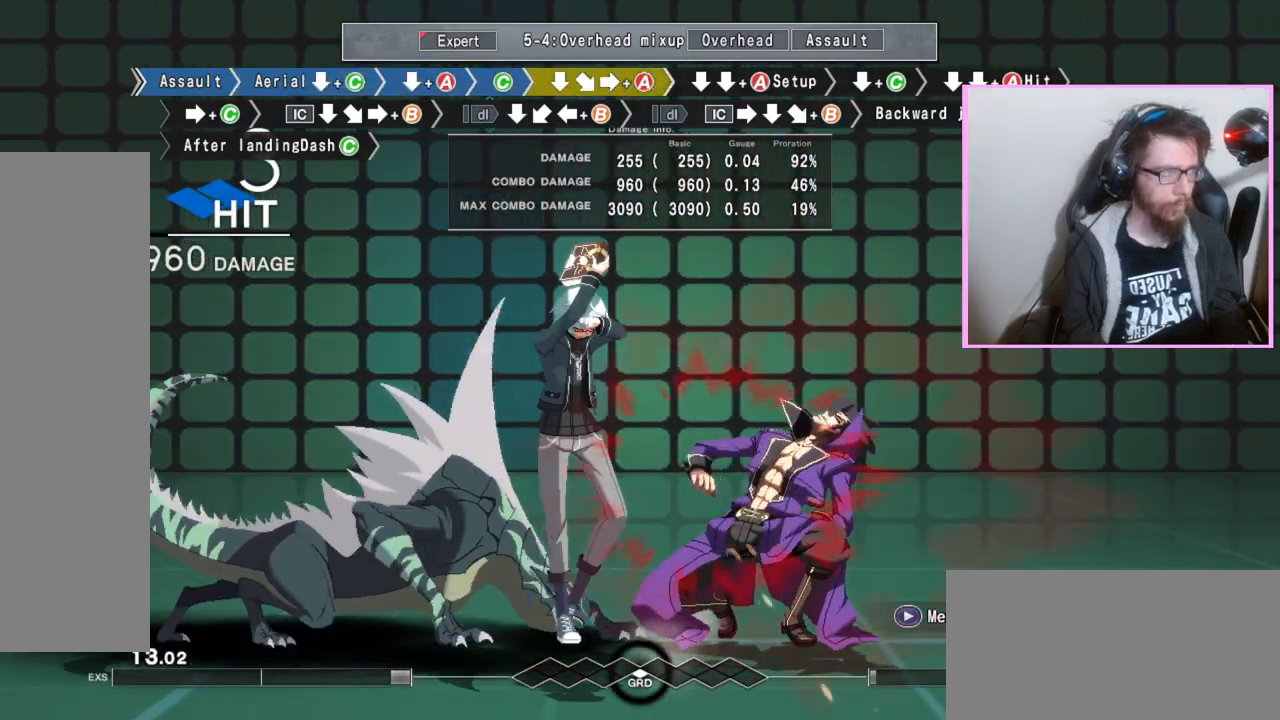
{"buttons": ["DPAD_DOWN"], "events": [[83, "DPAD_DOWN", "up"], [200, "DPAD_DOWN", "down"], [250, "A", "down"], [367, "A", "up"]]}
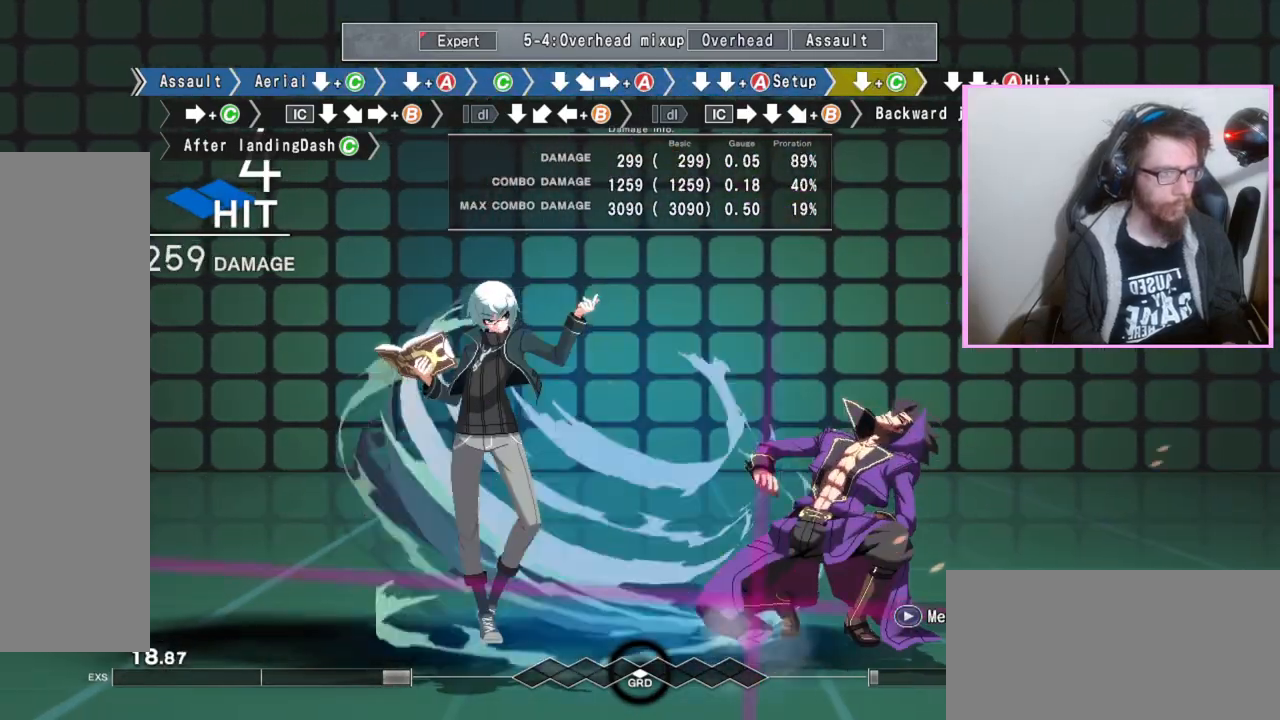
{"buttons": []}
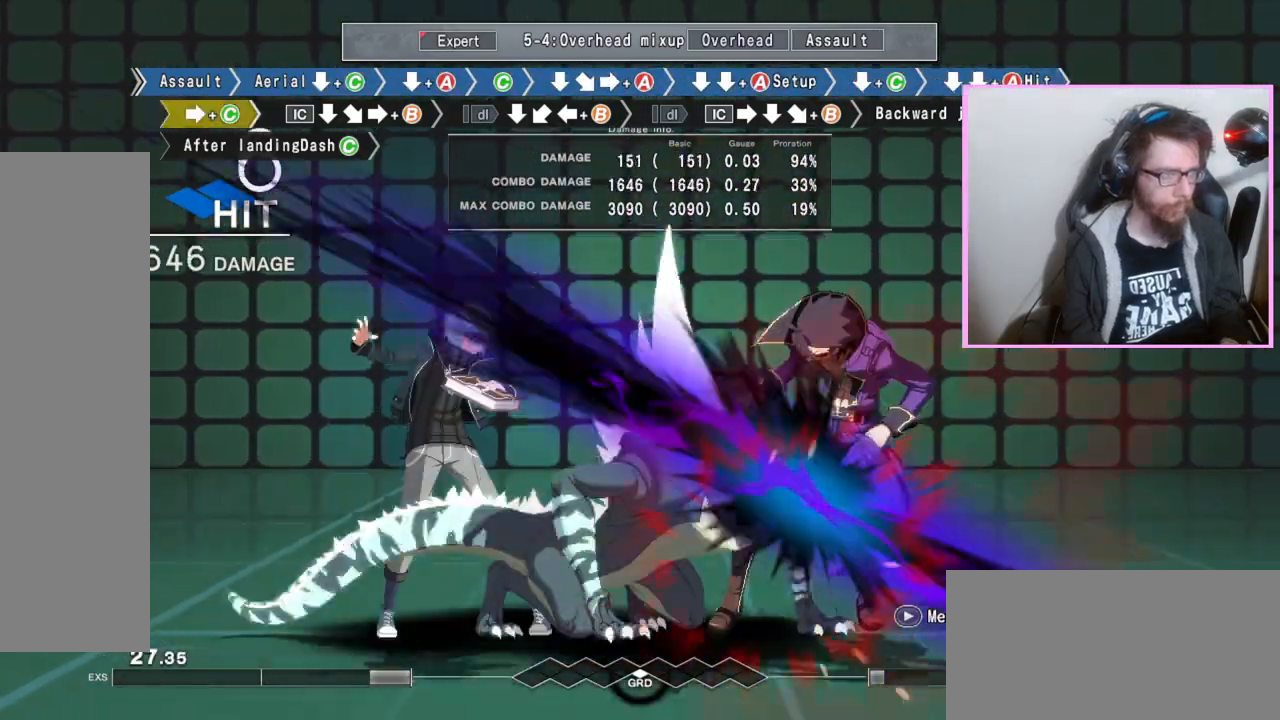
{"buttons": ["B"], "events": [[167, "DPAD_DOWN", "down"], [300, "DPAD_DOWN", "up"], [367, "B", "down"]]}
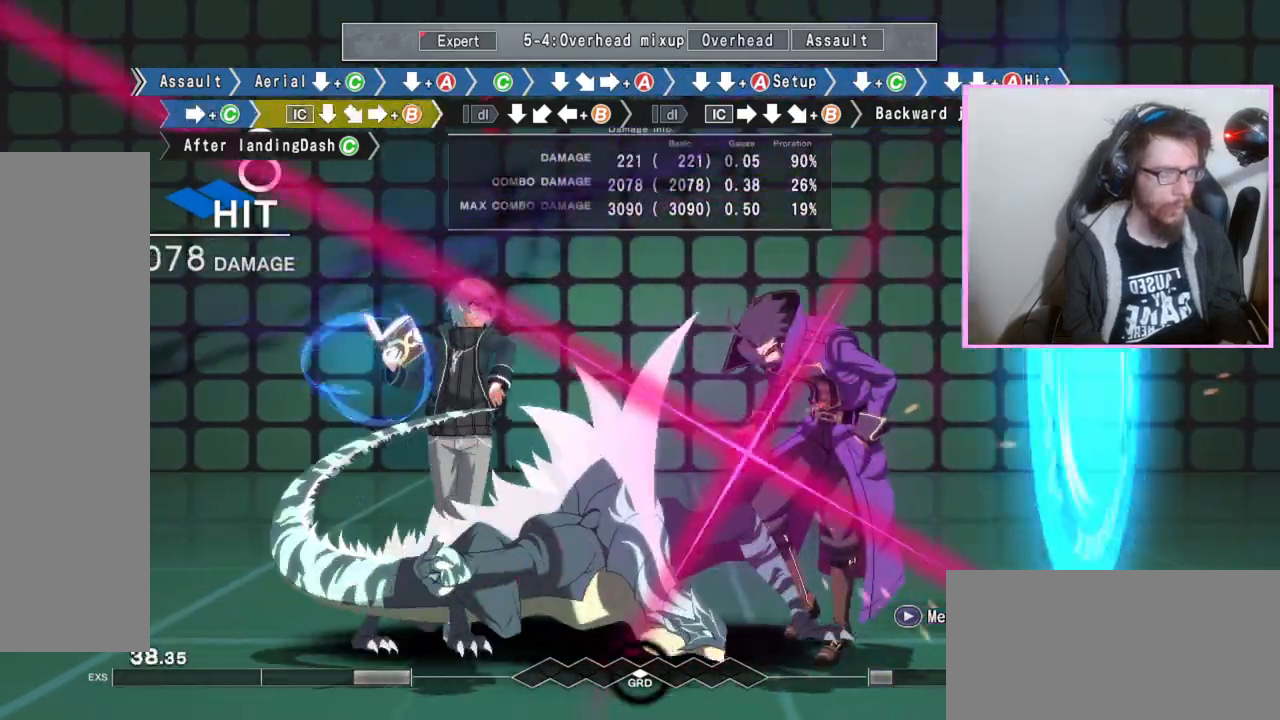
{"buttons": ["DPAD_DOWN", "DPAD_LEFT"], "events": [[300, "DPAD_DOWN", "down"], [383, "B", "up"], [450, "DPAD_LEFT", "down"]]}
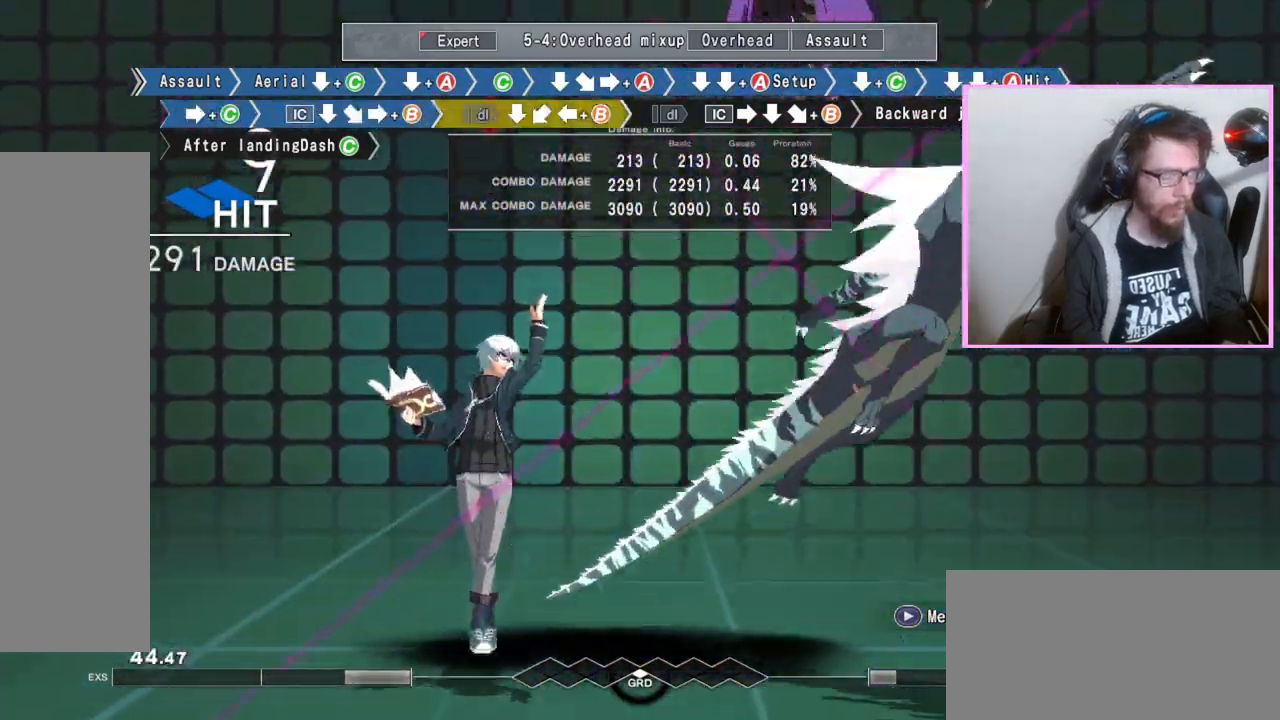
{"buttons": ["B"], "events": [[17, "B", "down"], [17, "DPAD_DOWN", "up"], [83, "DPAD_LEFT", "up"], [100, "B", "up"], [250, "DPAD_DOWN", "down"], [367, "DPAD_DOWN", "up"], [417, "B", "down"]]}
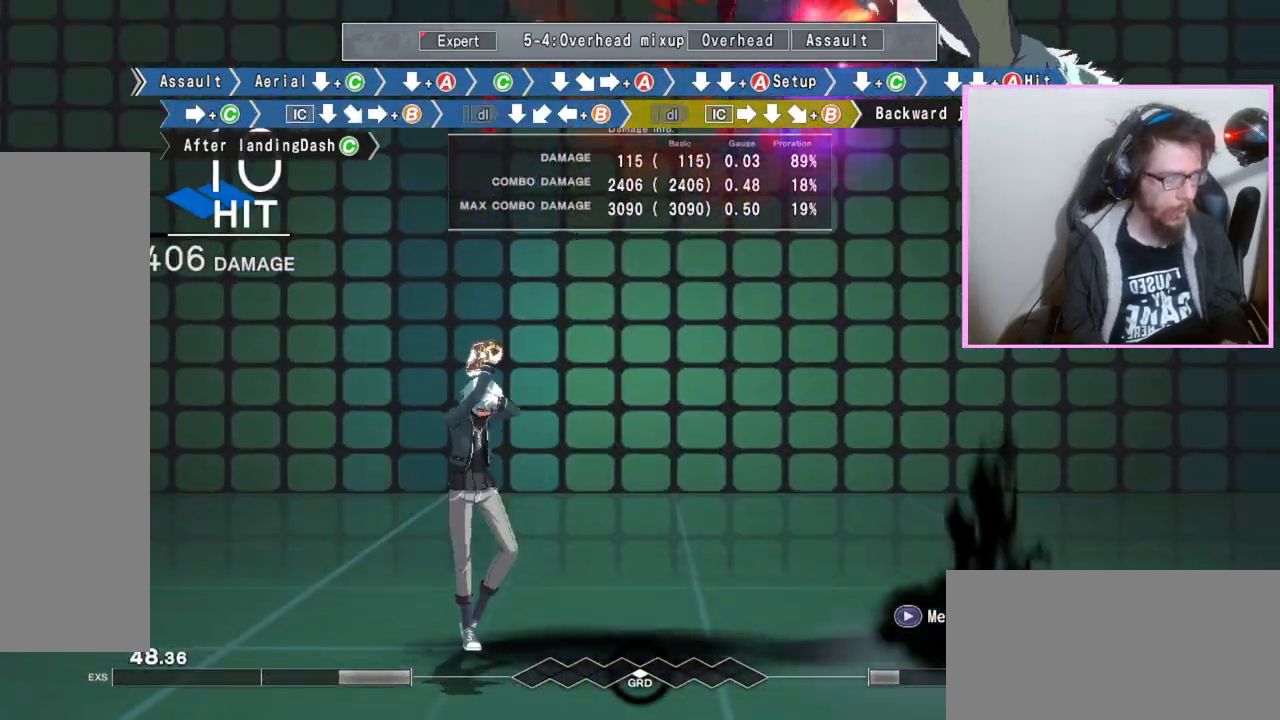
{"buttons": ["B"], "events": []}
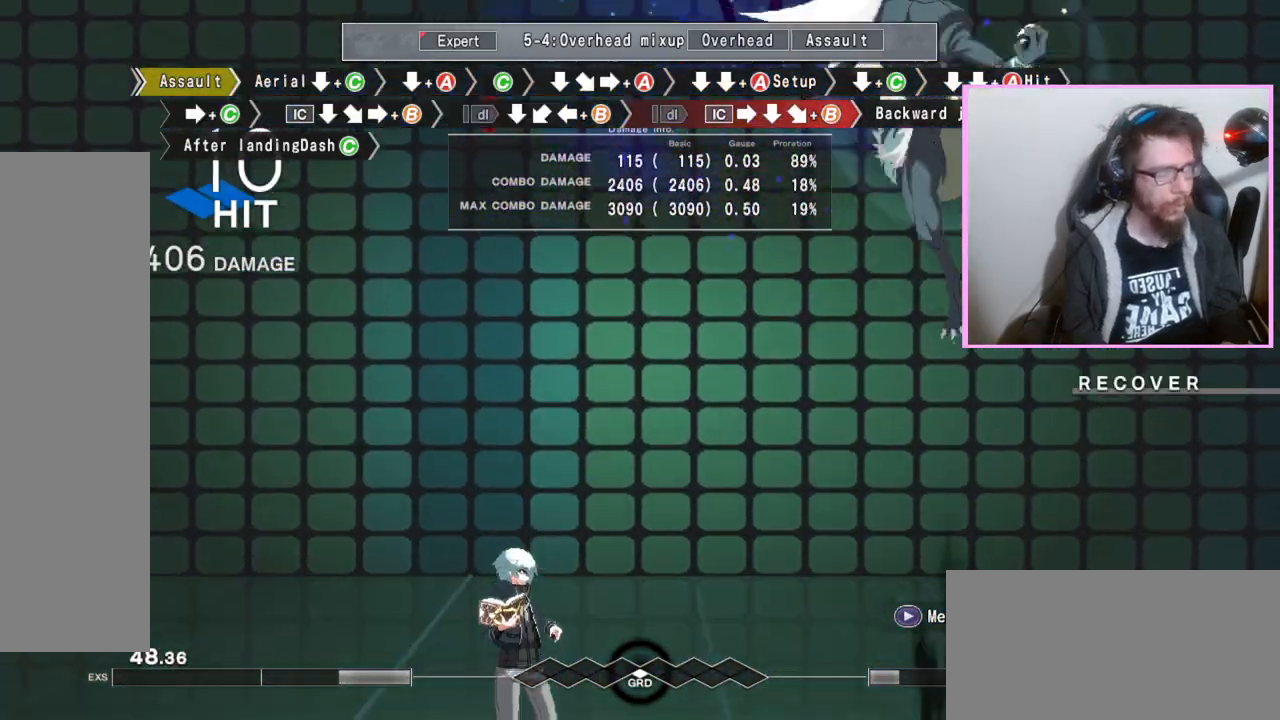
{"buttons": [], "events": [[283, "B", "up"]]}
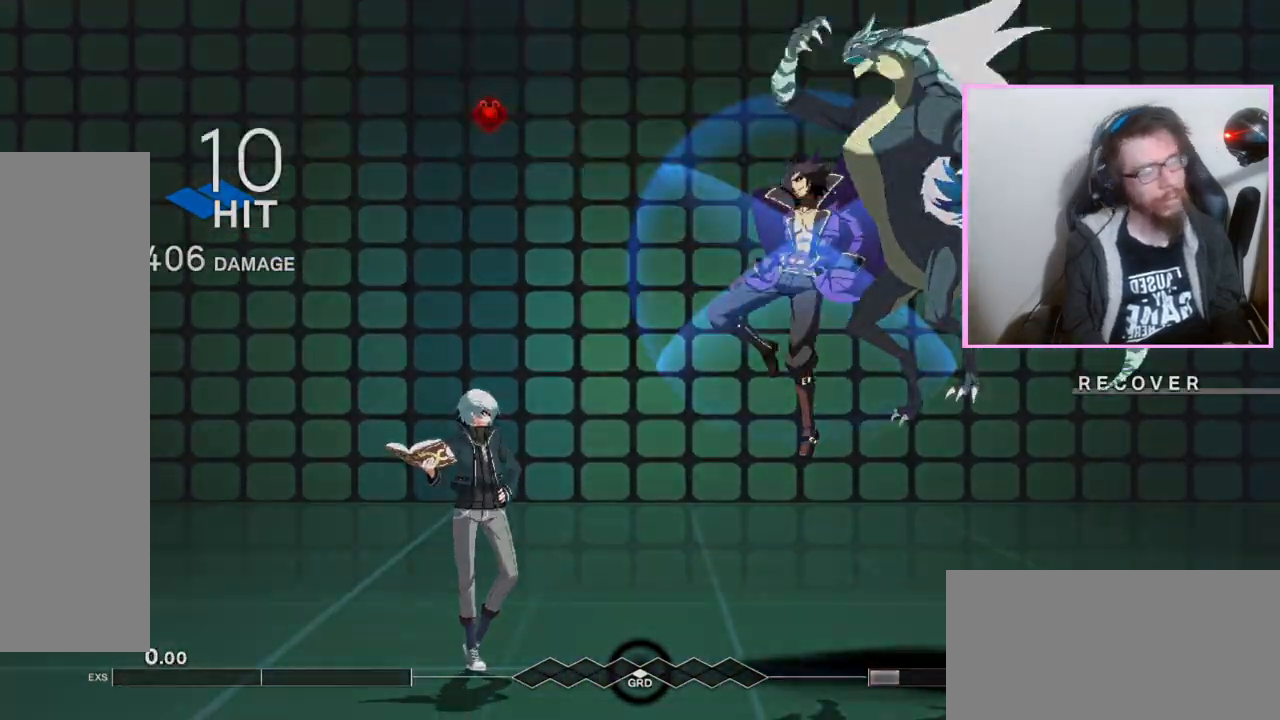
{"buttons": ["D"]}
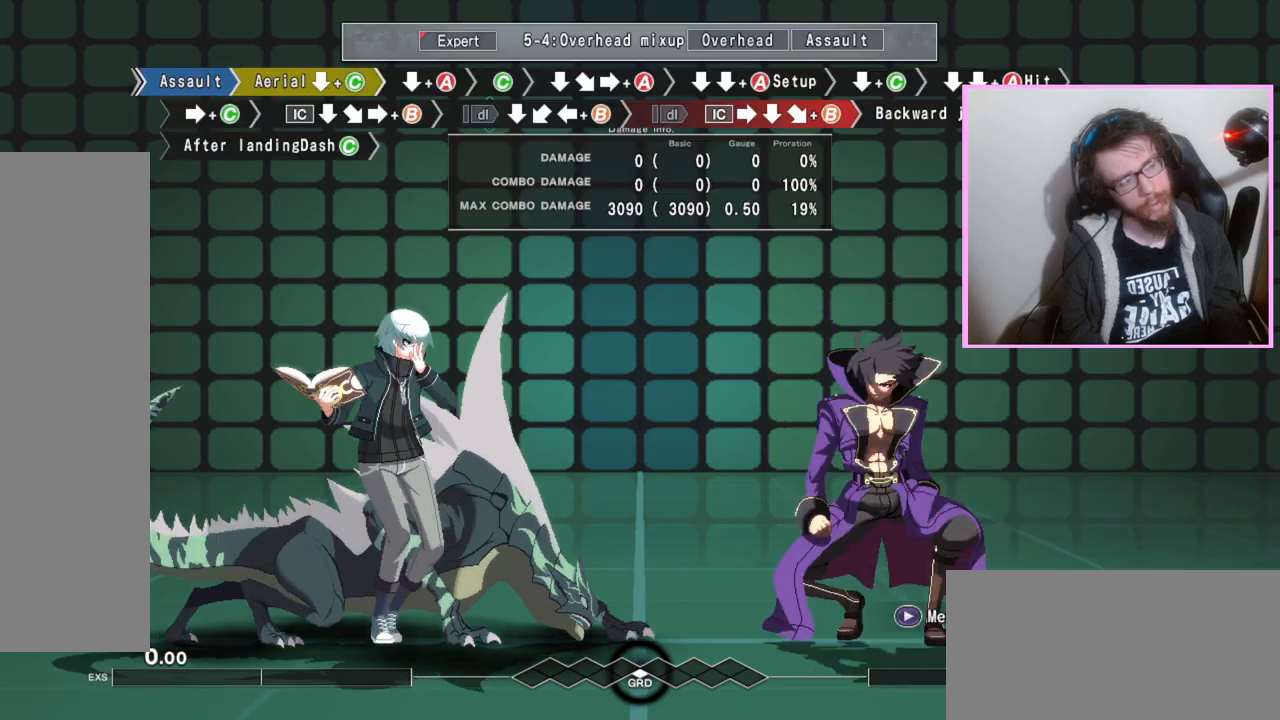
{"buttons": ["DPAD_DOWN"], "events": [[33, "D", "up"], [33, "DPAD_DOWN", "down"], [117, "C", "down"], [200, "C", "up"]]}
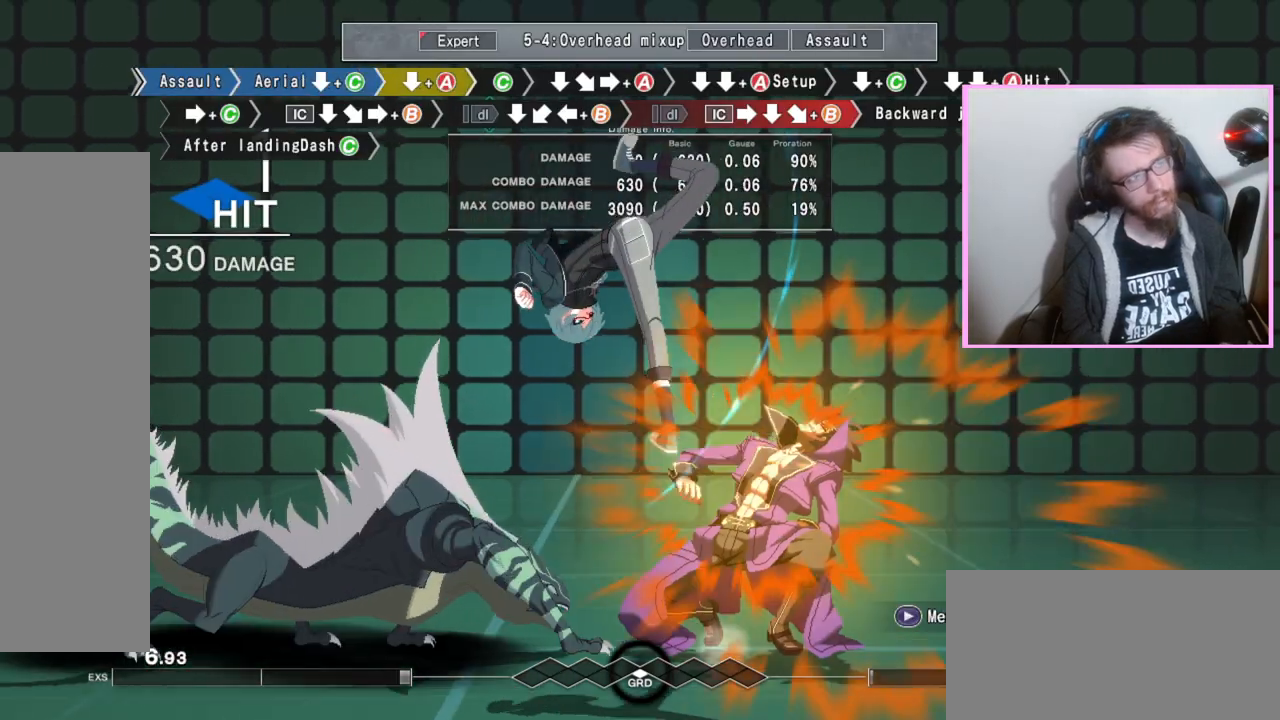
{"buttons": ["C"], "events": [[367, "DPAD_DOWN", "up"], [450, "C", "down"]]}
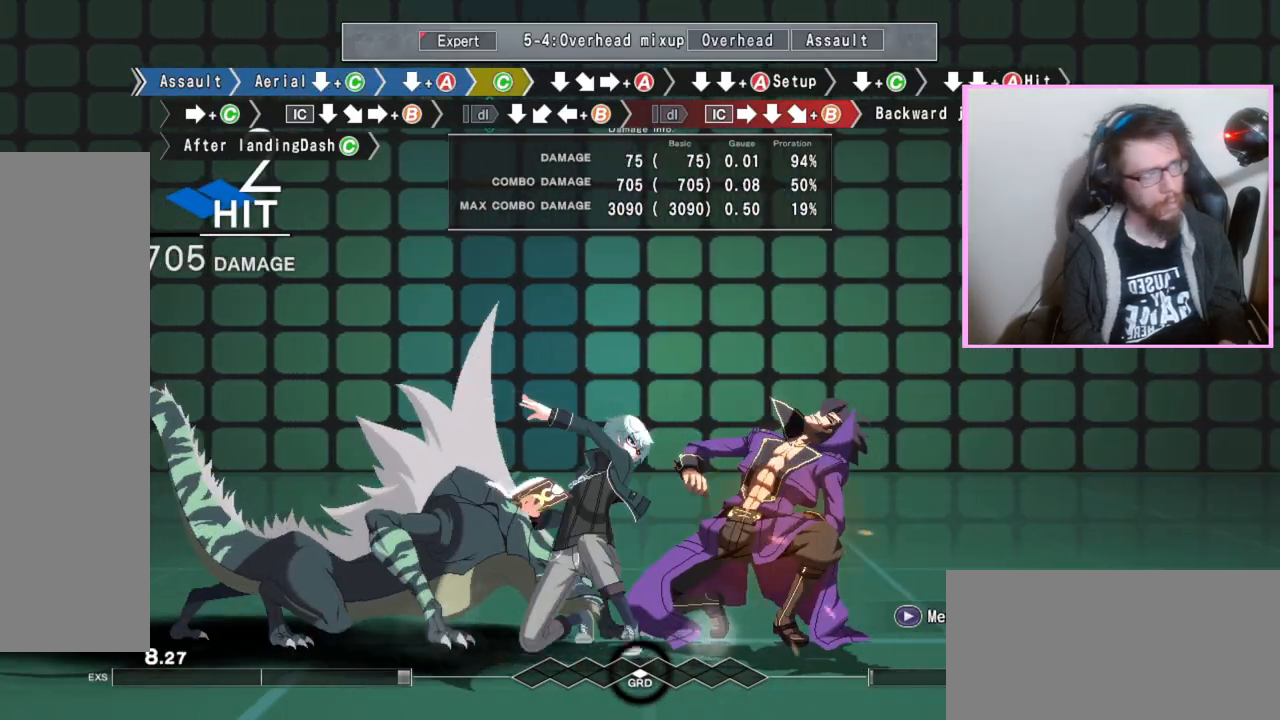
{"buttons": [], "events": [[17, "C", "up"], [83, "DPAD_DOWN", "down"], [200, "DPAD_DOWN", "up"], [267, "A", "down"], [383, "A", "up"], [417, "DPAD_DOWN", "down"], [483, "DPAD_DOWN", "up"]]}
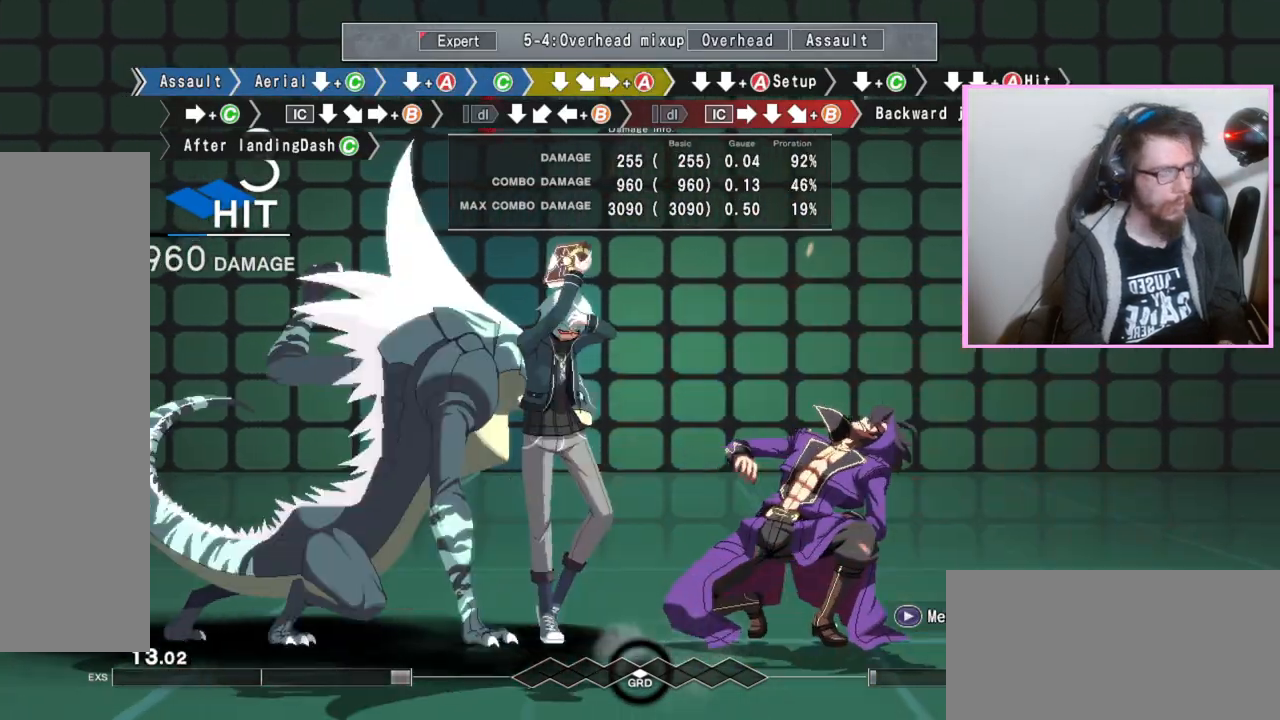
{"buttons": ["C", "DPAD_DOWN"]}
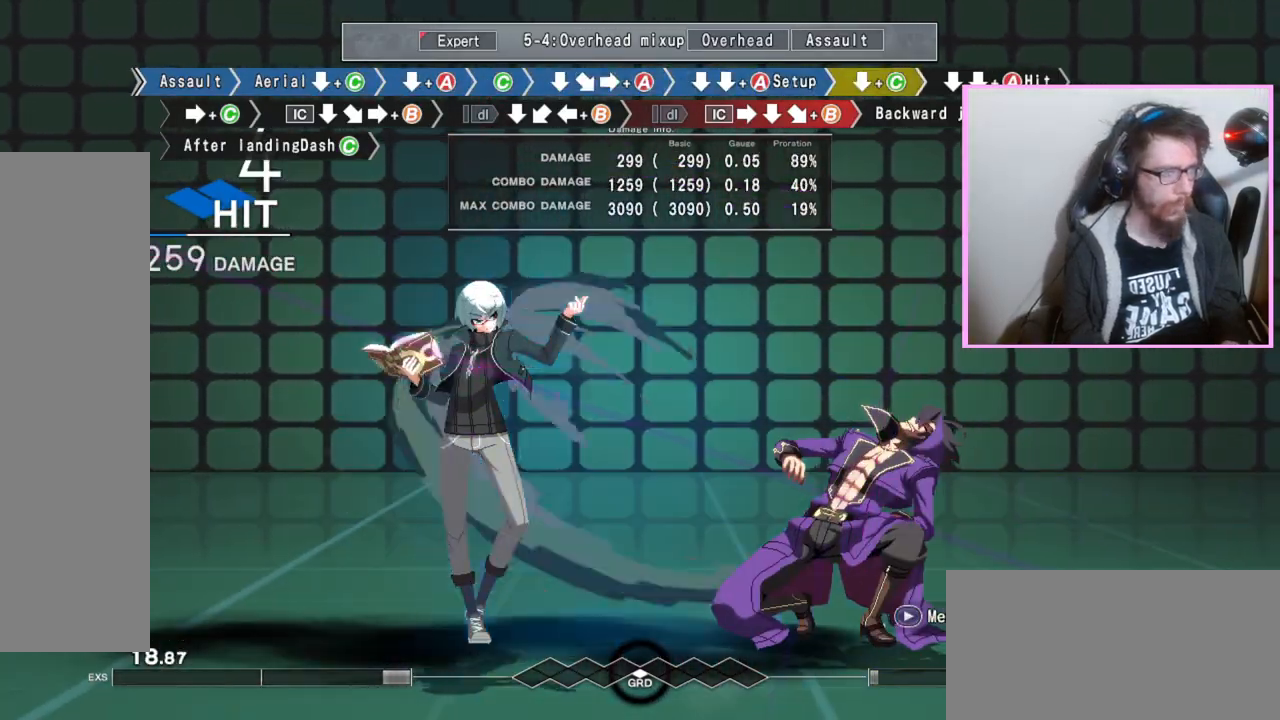
{"buttons": [], "events": [[33, "C", "up"], [233, "DPAD_DOWN", "up"], [317, "C", "down"], [400, "C", "up"]]}
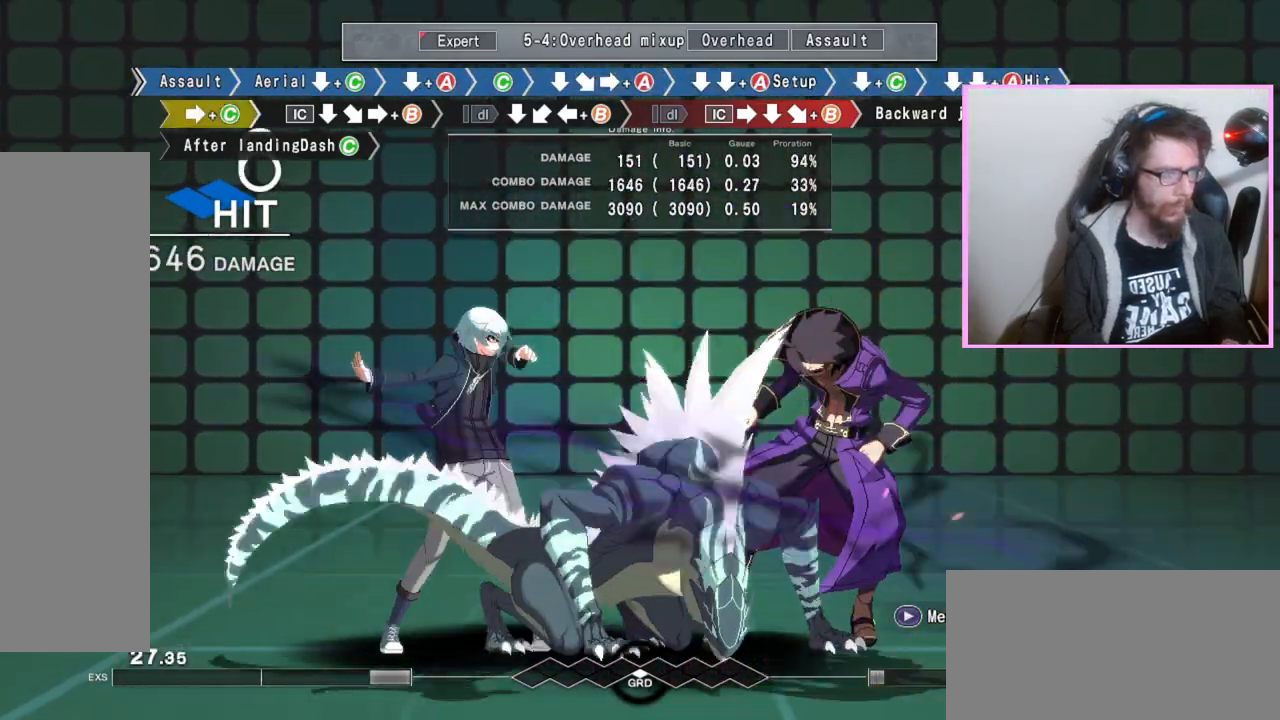
{"buttons": [], "events": []}
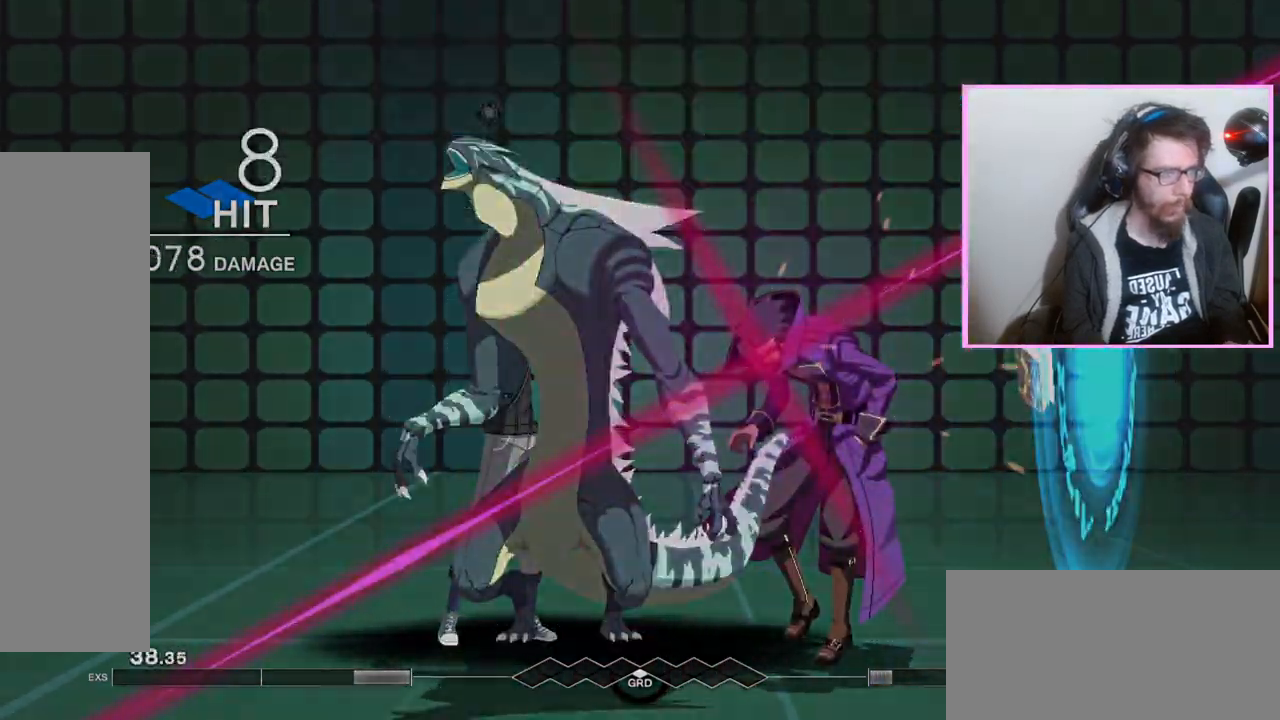
{"buttons": ["D"], "events": [[483, "D", "down"]]}
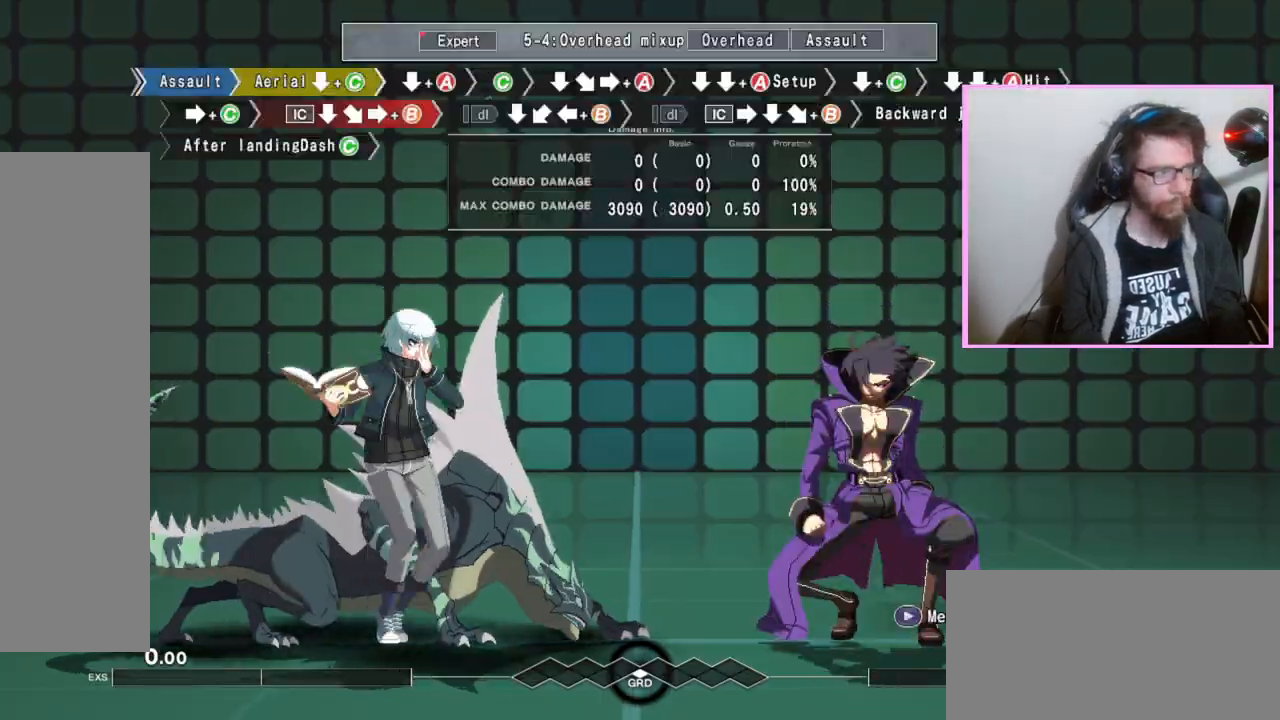
{"buttons": ["DPAD_DOWN"], "events": [[33, "DPAD_DOWN", "down"], [67, "D", "up"], [117, "C", "down"], [200, "C", "up"]]}
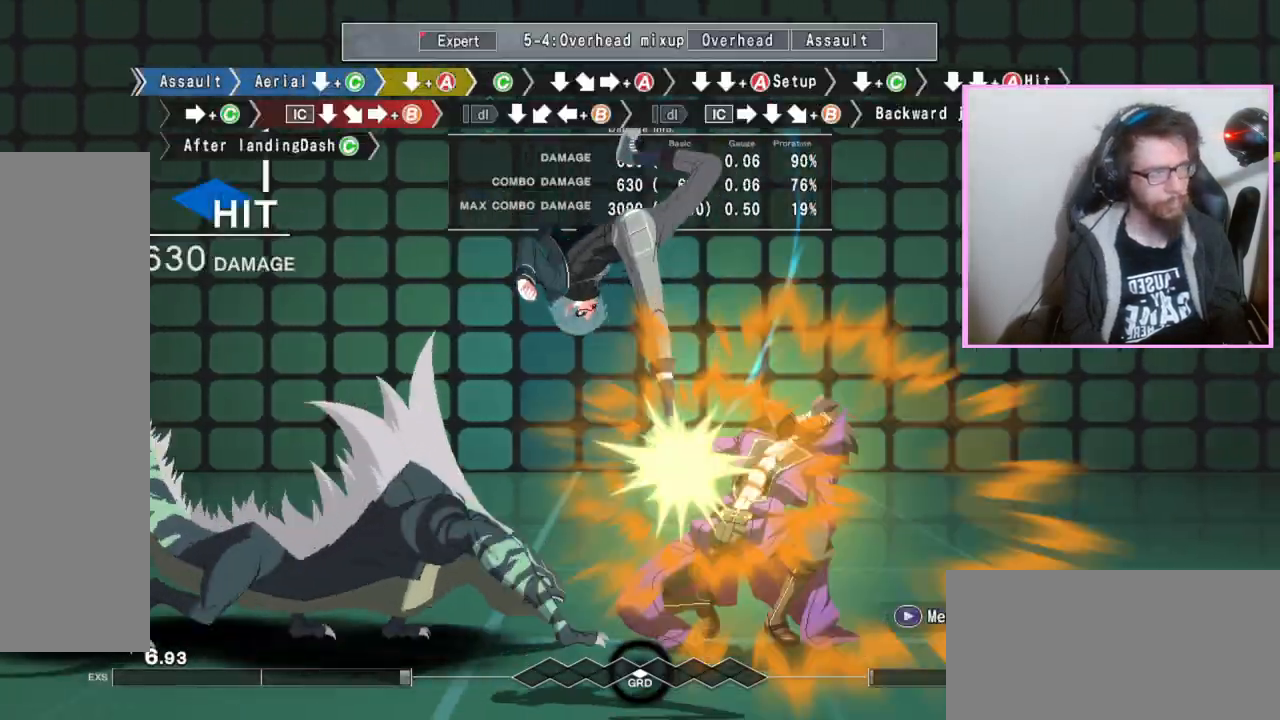
{"buttons": ["C"], "events": [[200, "A", "down"], [300, "A", "up"], [350, "DPAD_DOWN", "up"], [433, "C", "down"]]}